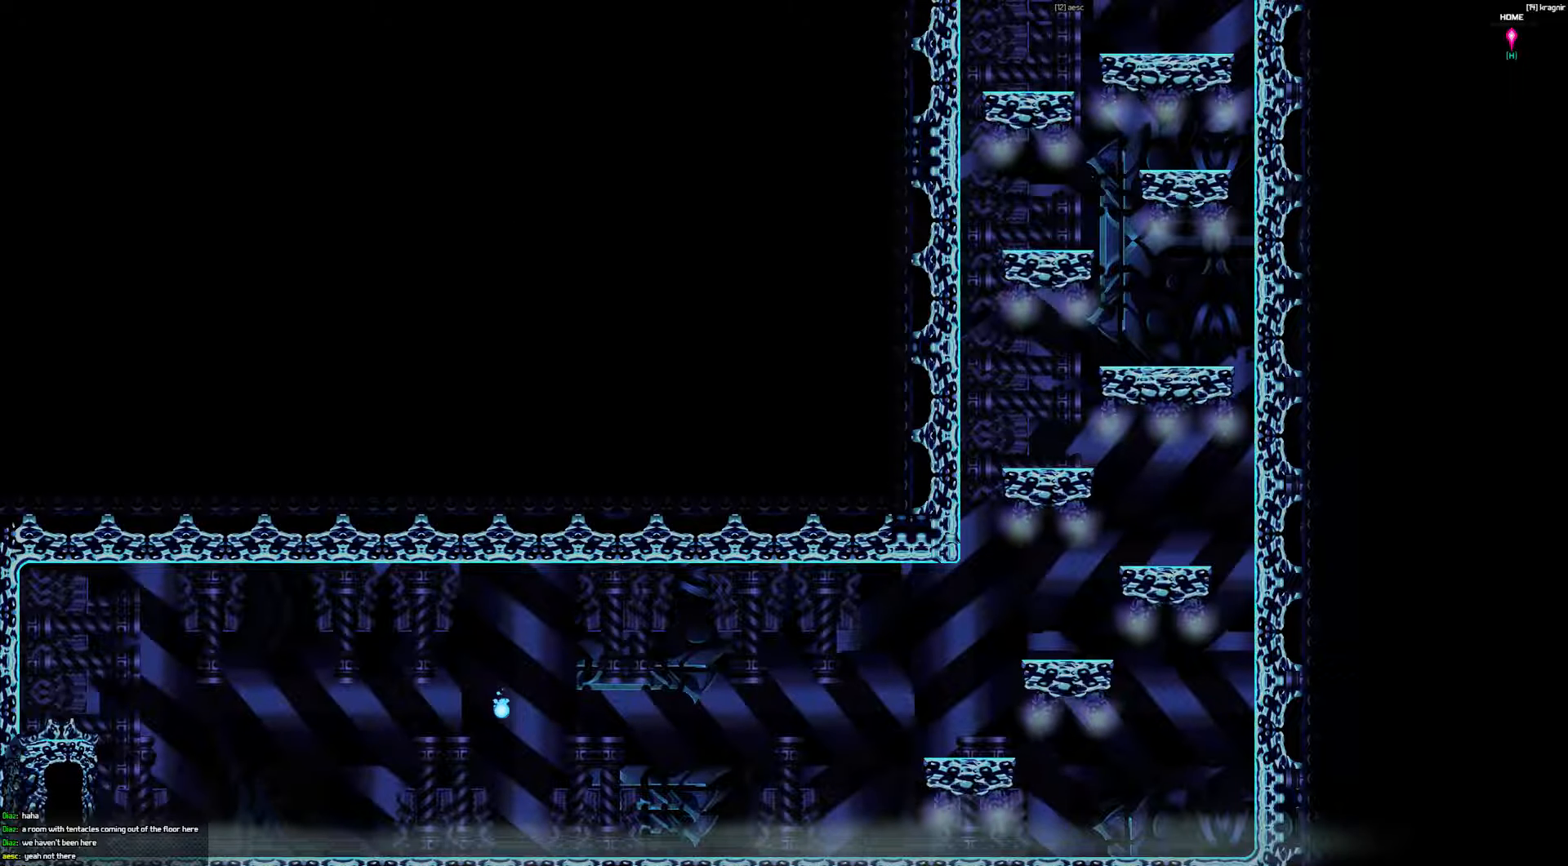
Gameplay with keyboard; each line is a JSON object with the keys held at the frame after it. "events" lists presses ("down") and releases ("up") of "a", "d", "down", "left", "right", "s", "shift", "space", "tab" and "up" between this image and that frame as [ms after this image, input, new state], when the widget could be followed in between. No other keys are recorded. Mouse input is not recorded.
{"keys": ["right", "up"], "events": [[16, "right", "down"], [250, "up", "down"]]}
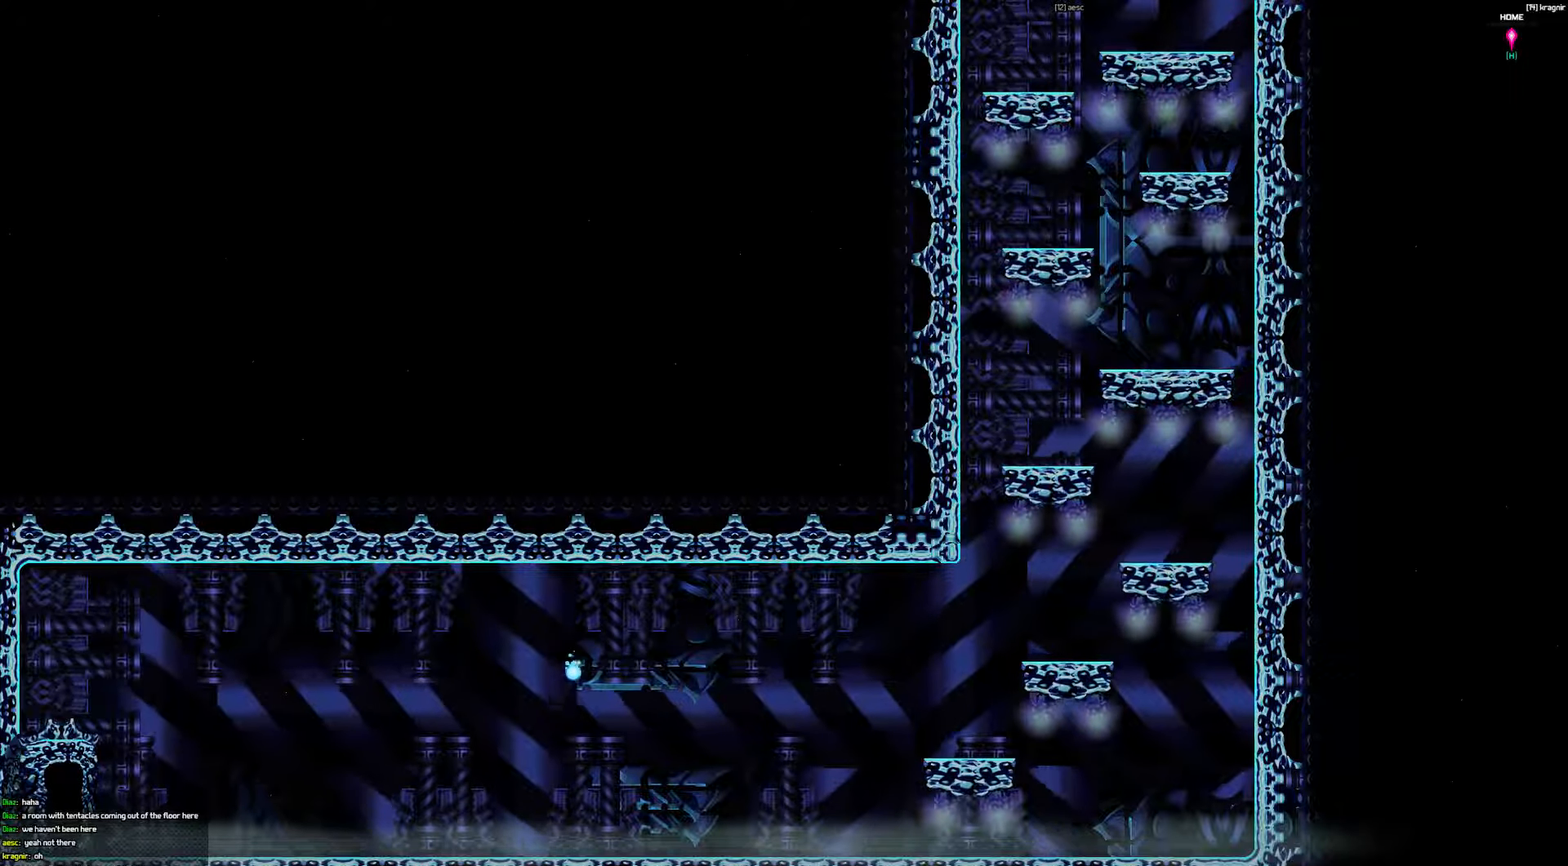
{"keys": ["right", "up"], "events": []}
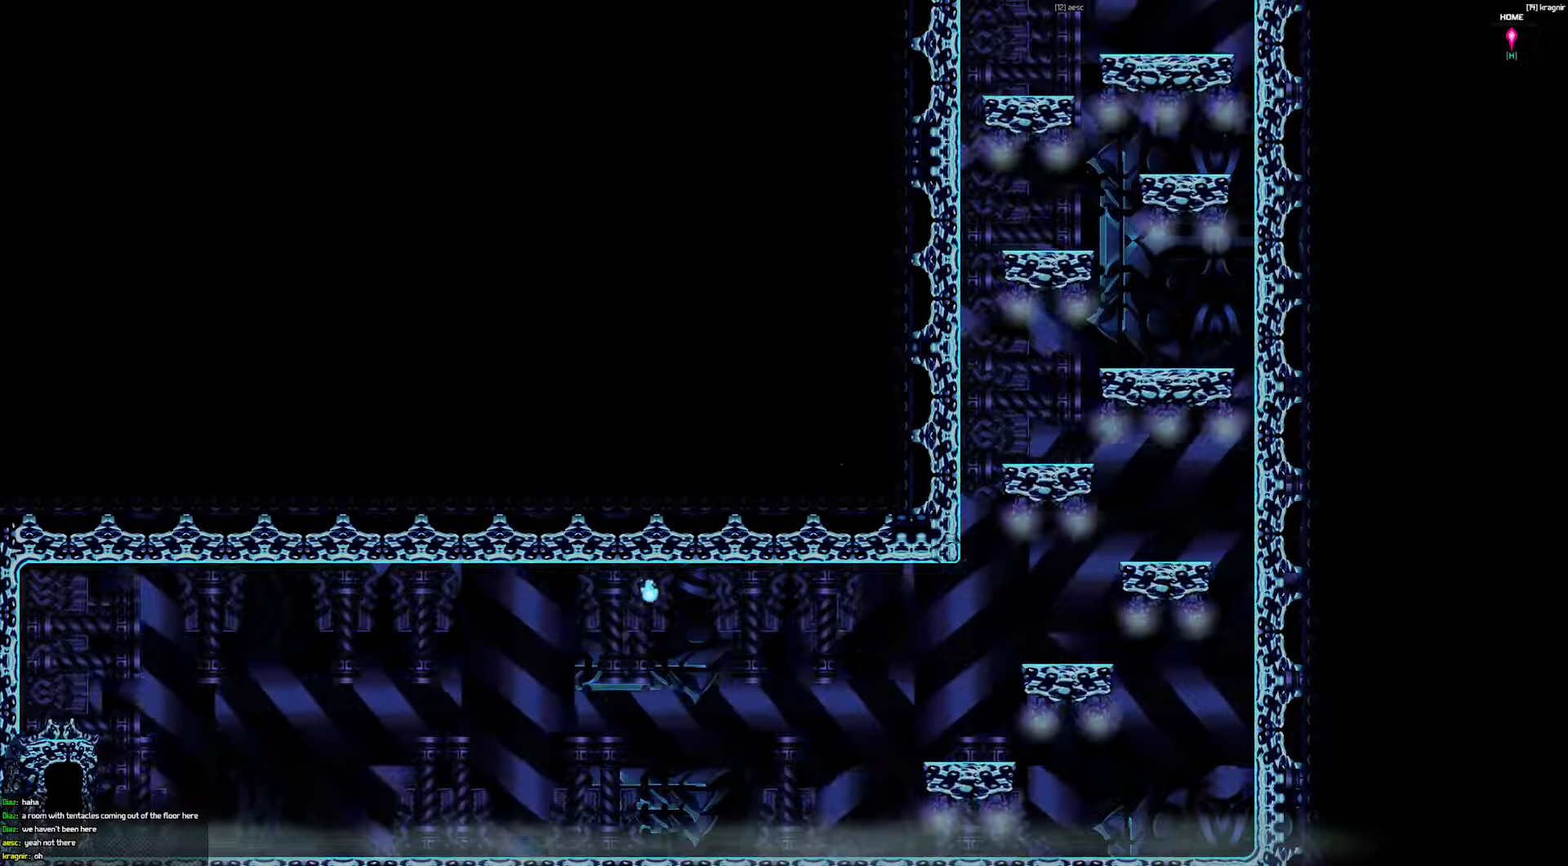
{"keys": ["right"], "events": [[183, "up", "up"]]}
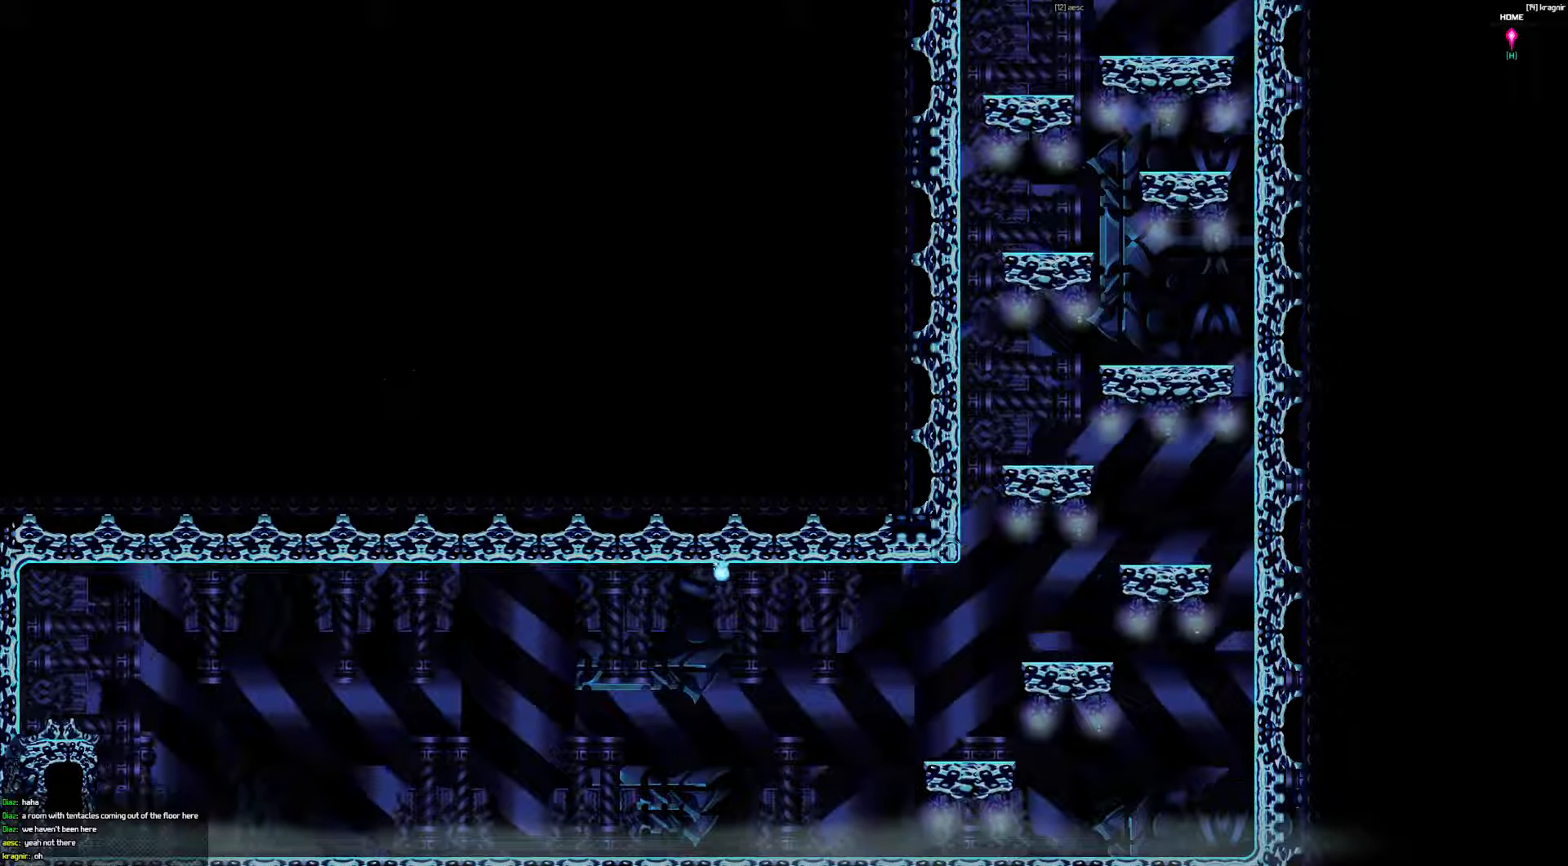
{"keys": ["right"], "events": []}
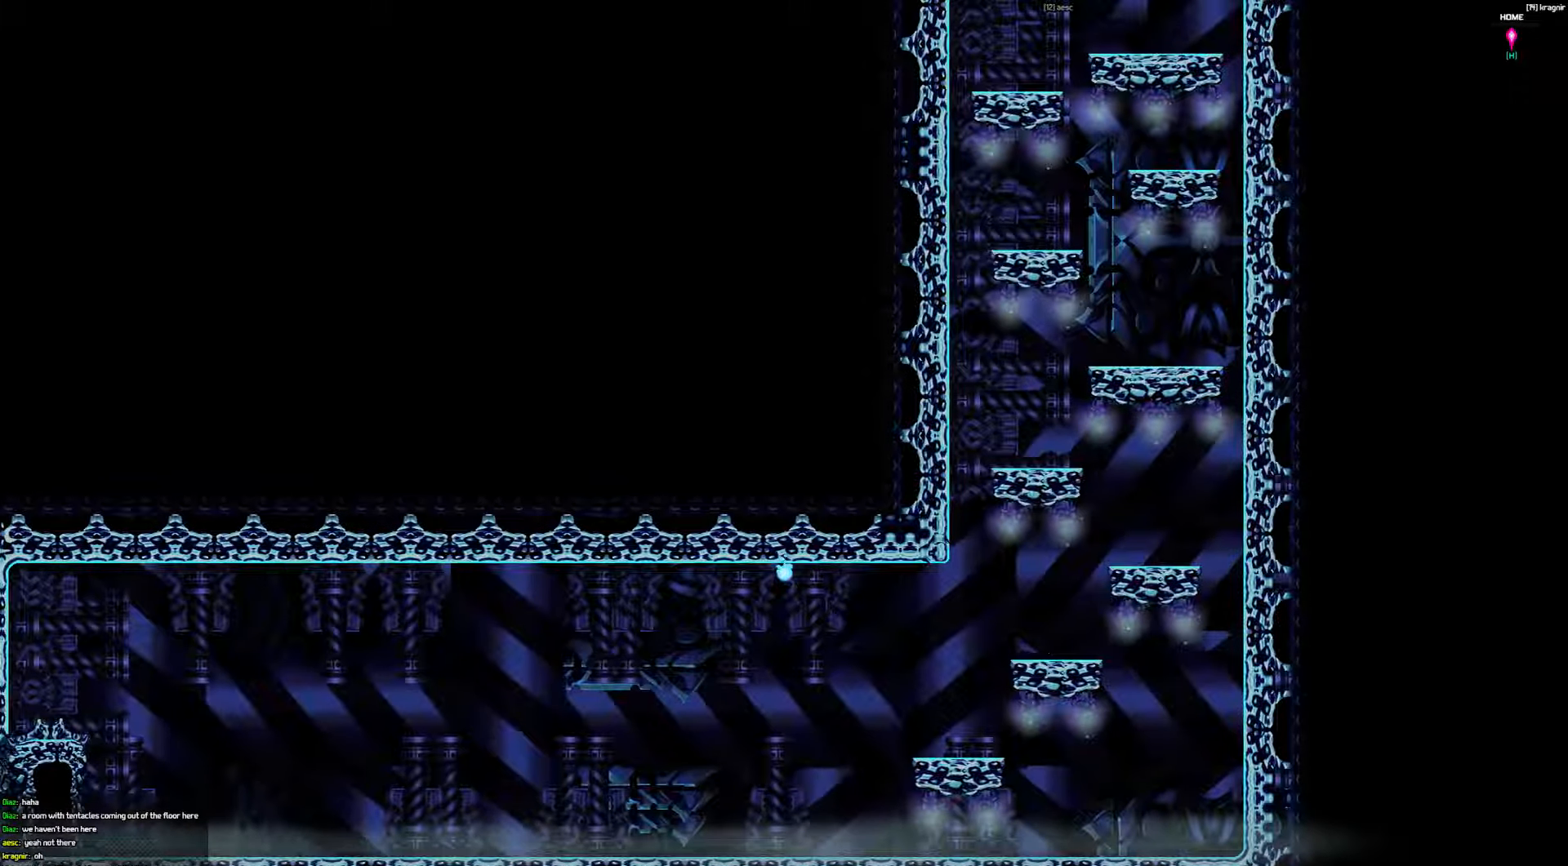
{"keys": ["right"], "events": []}
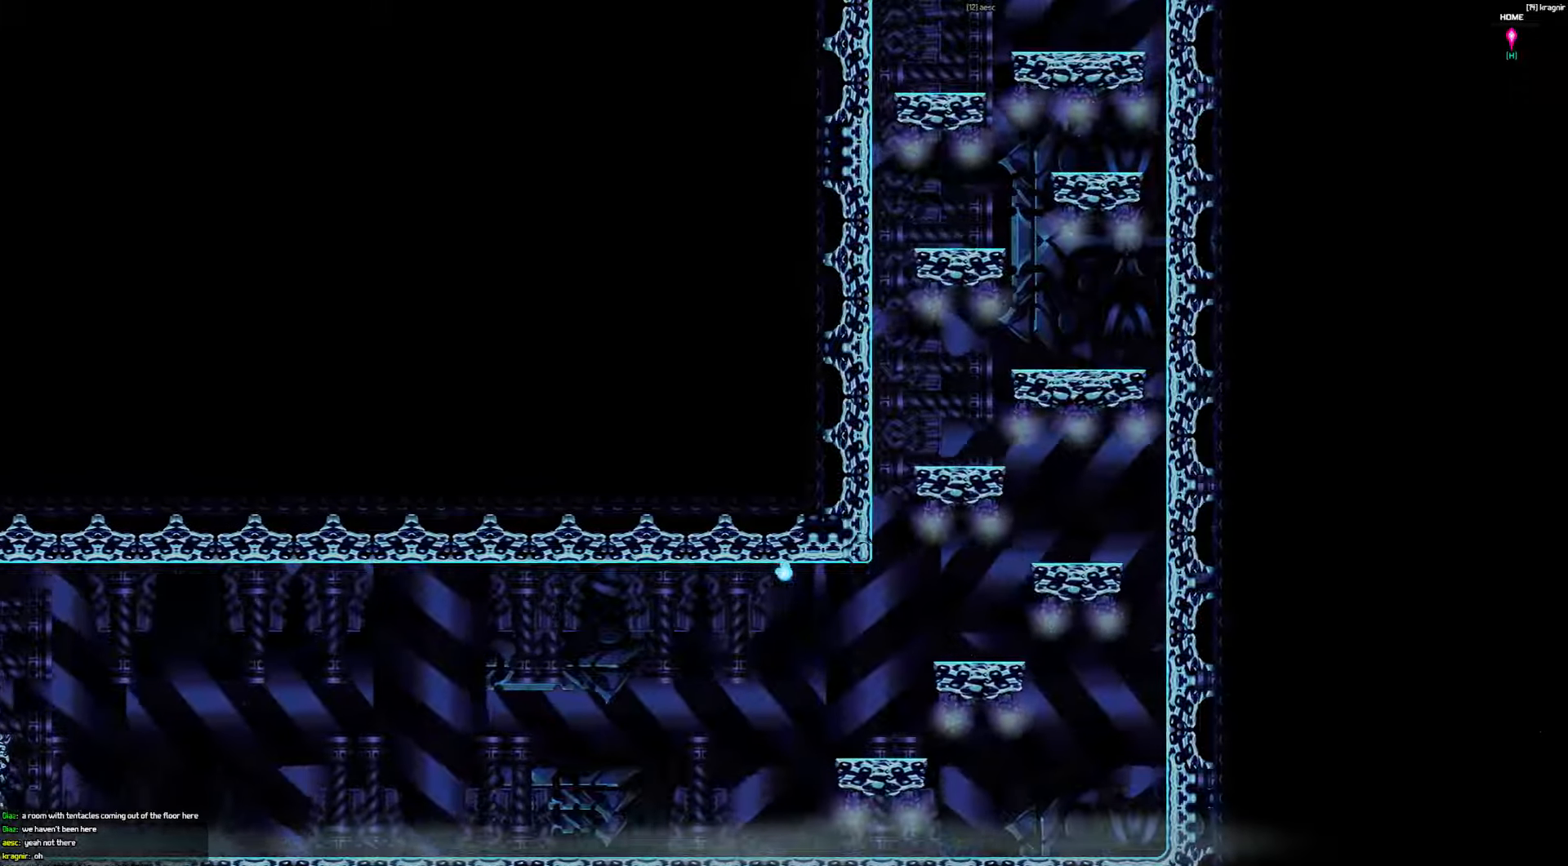
{"keys": ["right"], "events": []}
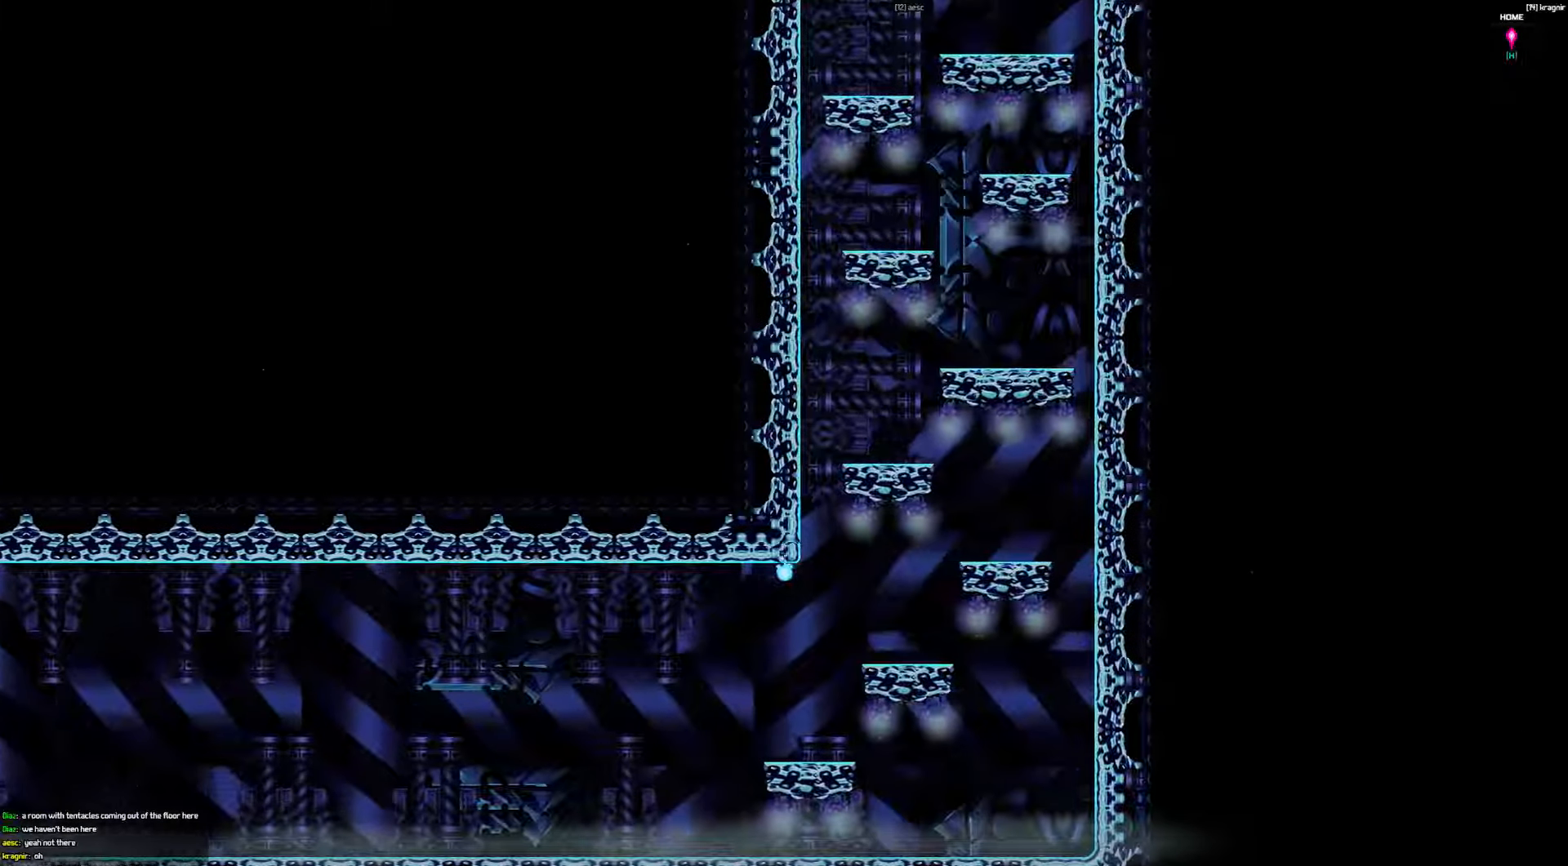
{"keys": ["right", "up"], "events": [[83, "up", "down"]]}
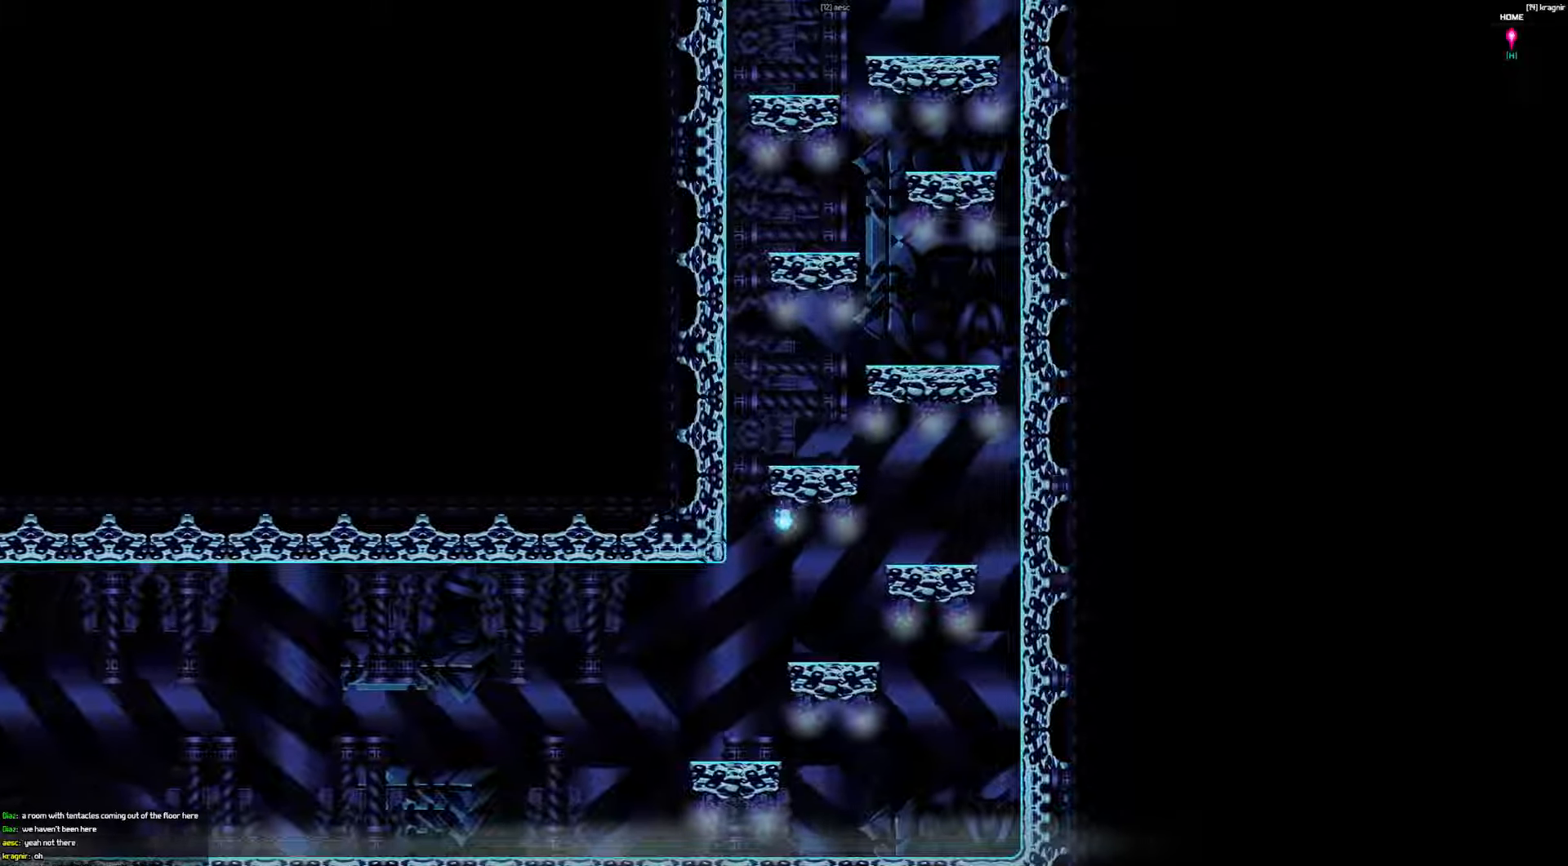
{"keys": ["up"], "events": [[150, "right", "up"]]}
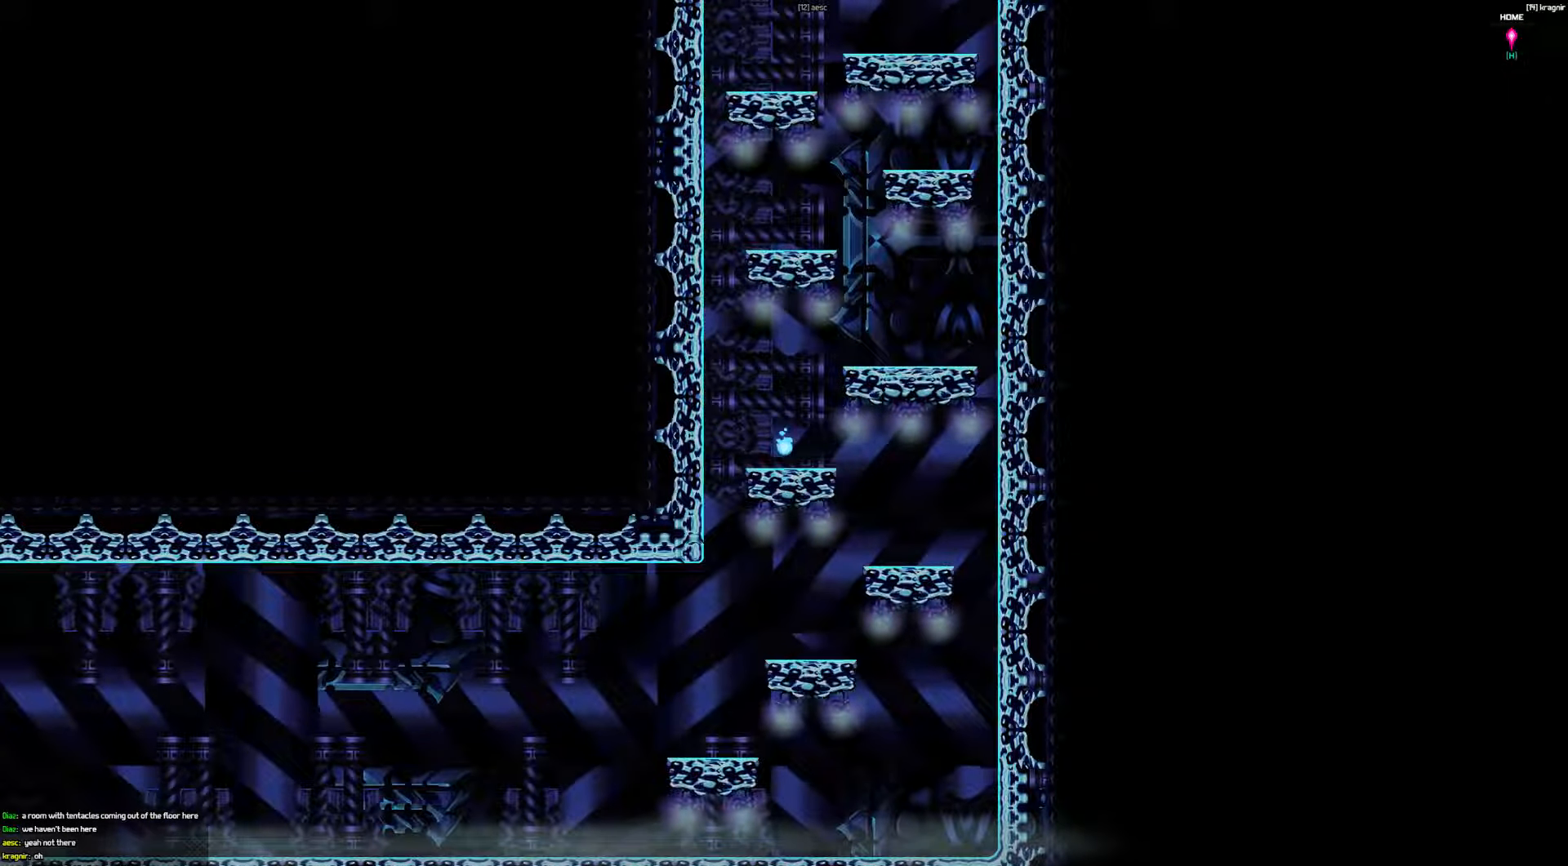
{"keys": ["up"], "events": []}
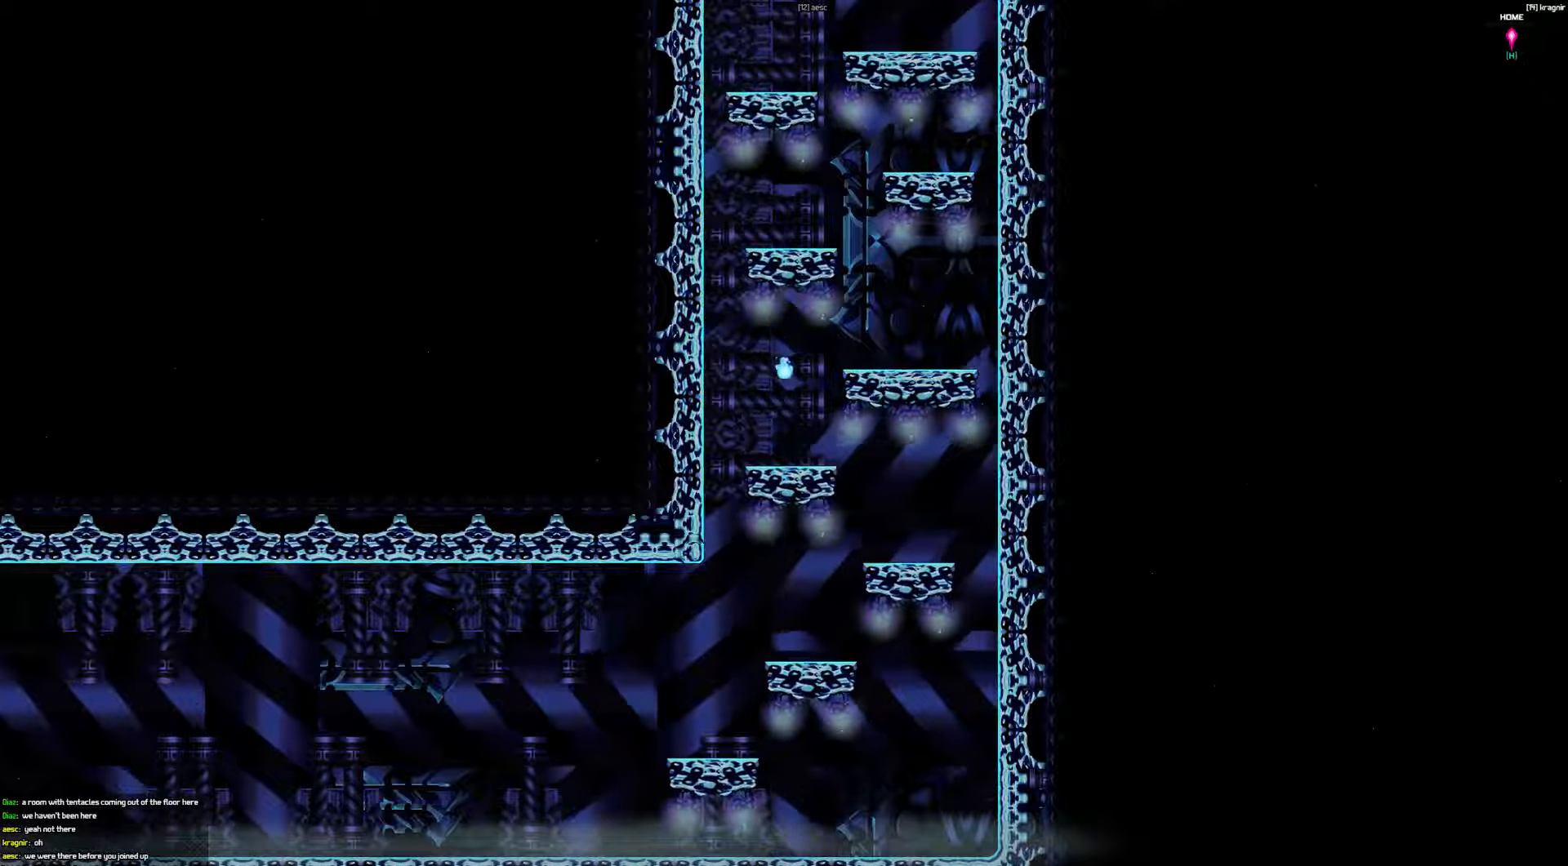
{"keys": ["up"], "events": []}
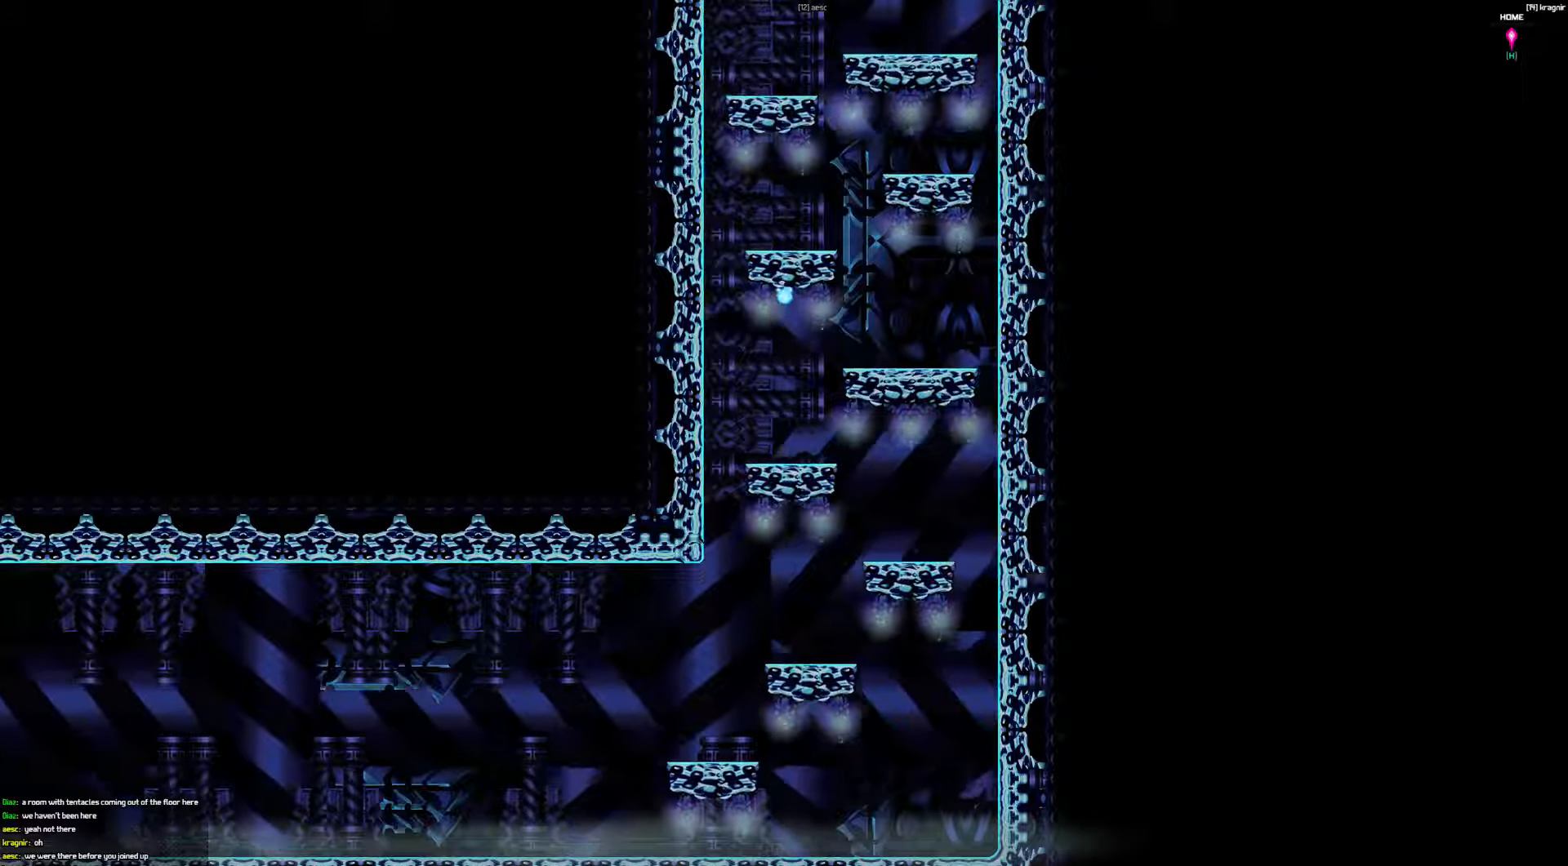
{"keys": ["right", "up"], "events": [[500, "right", "down"]]}
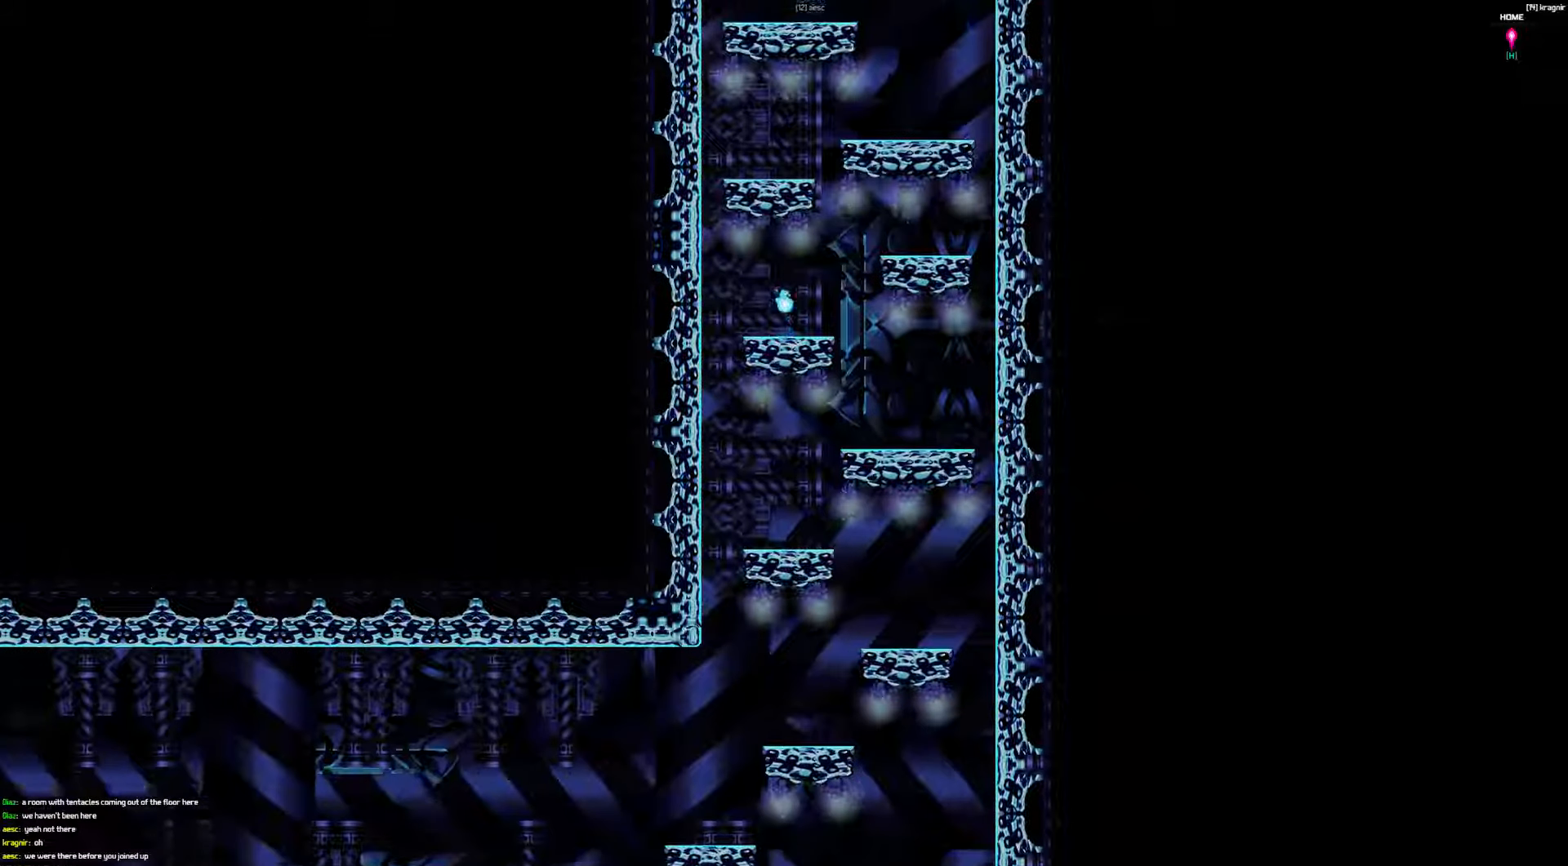
{"keys": ["up"], "events": [[400, "right", "up"]]}
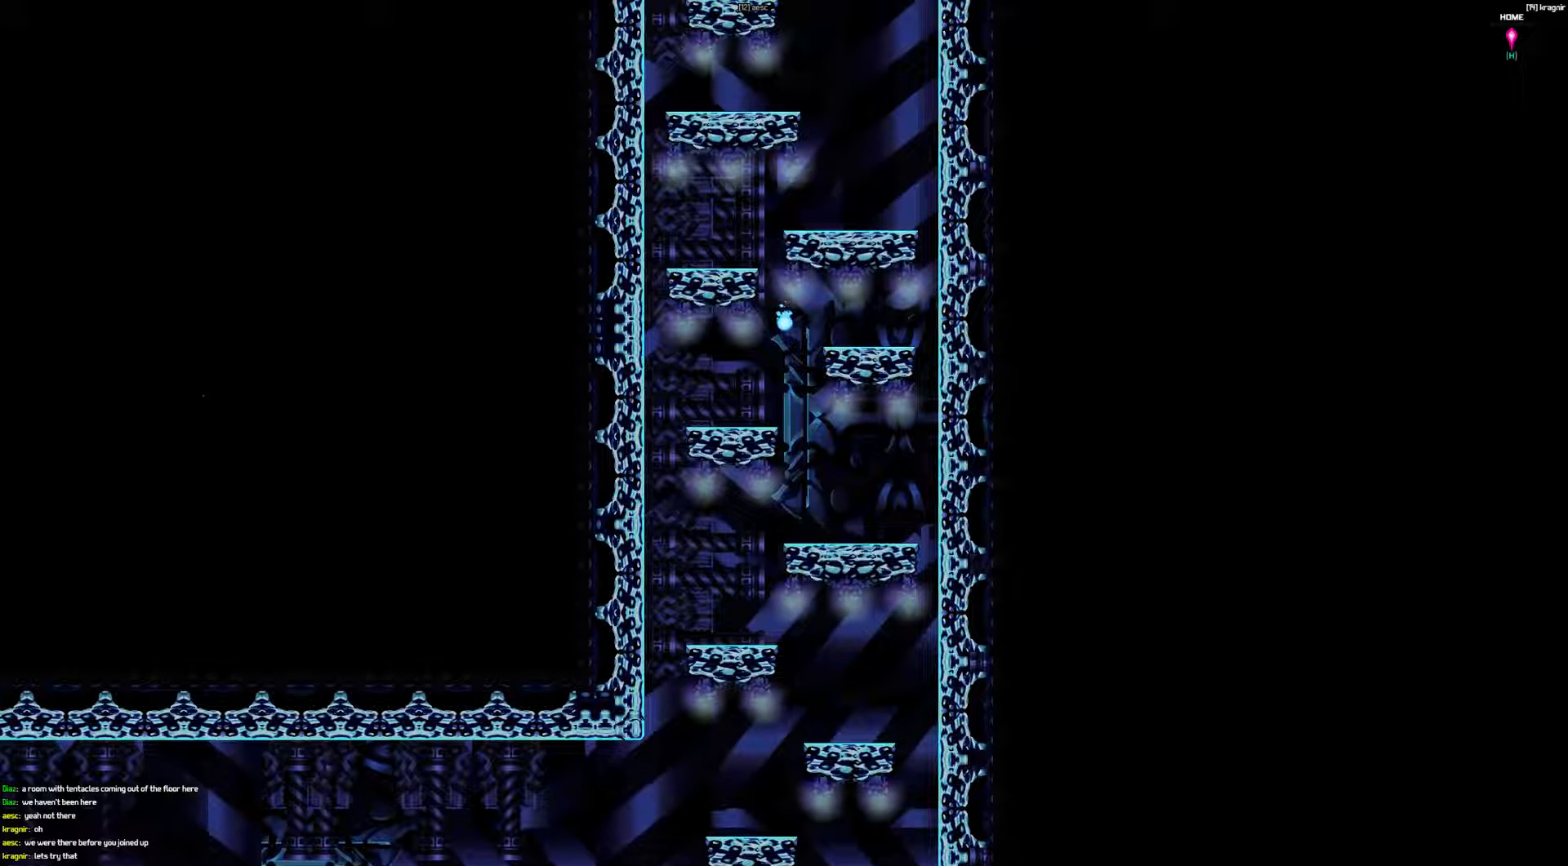
{"keys": ["up"], "events": []}
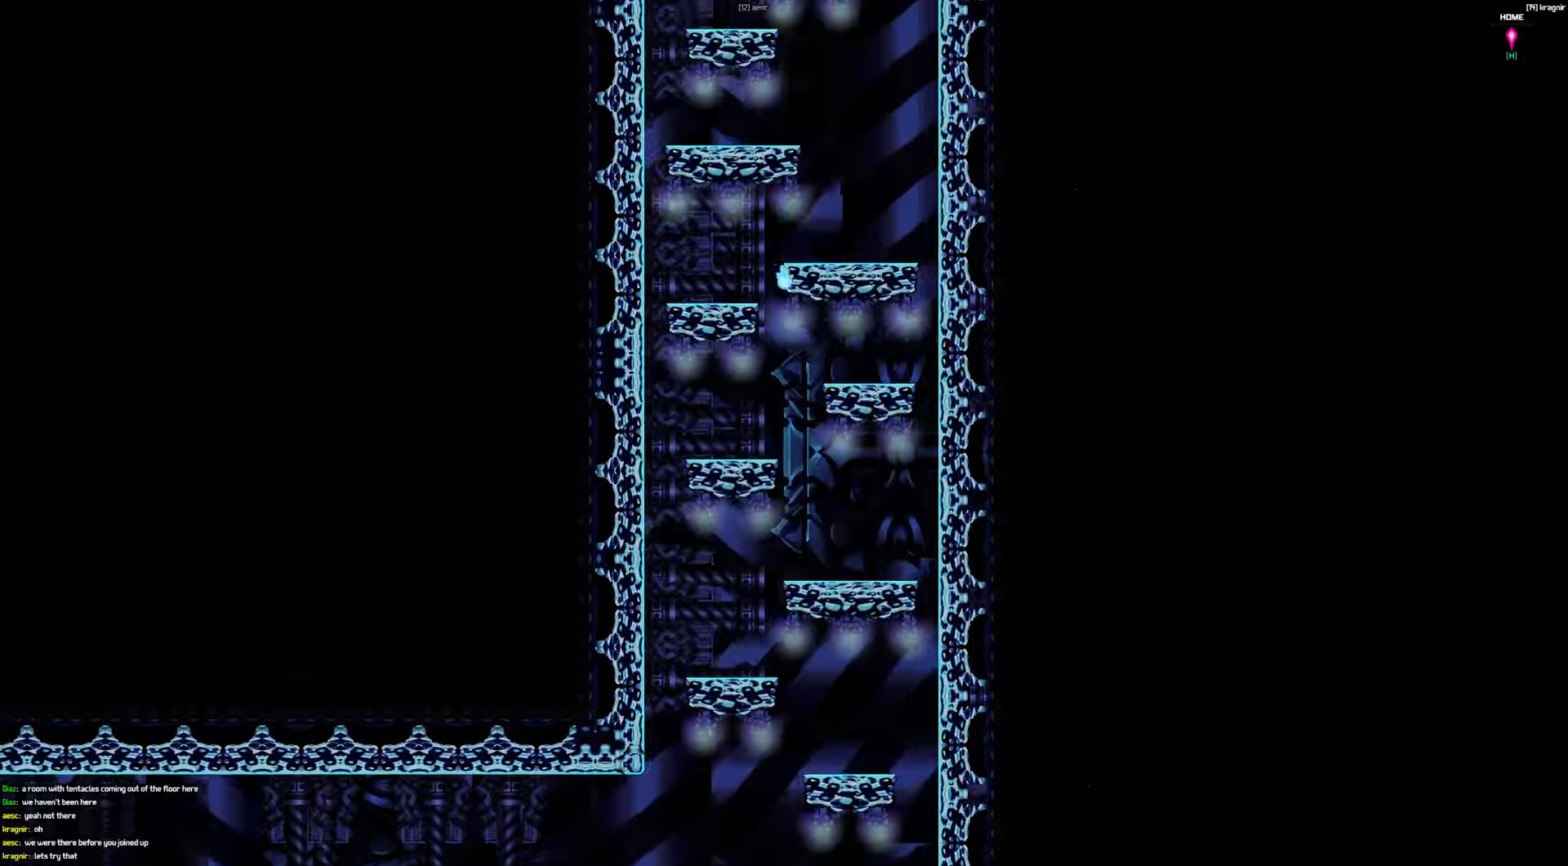
{"keys": ["up"], "events": []}
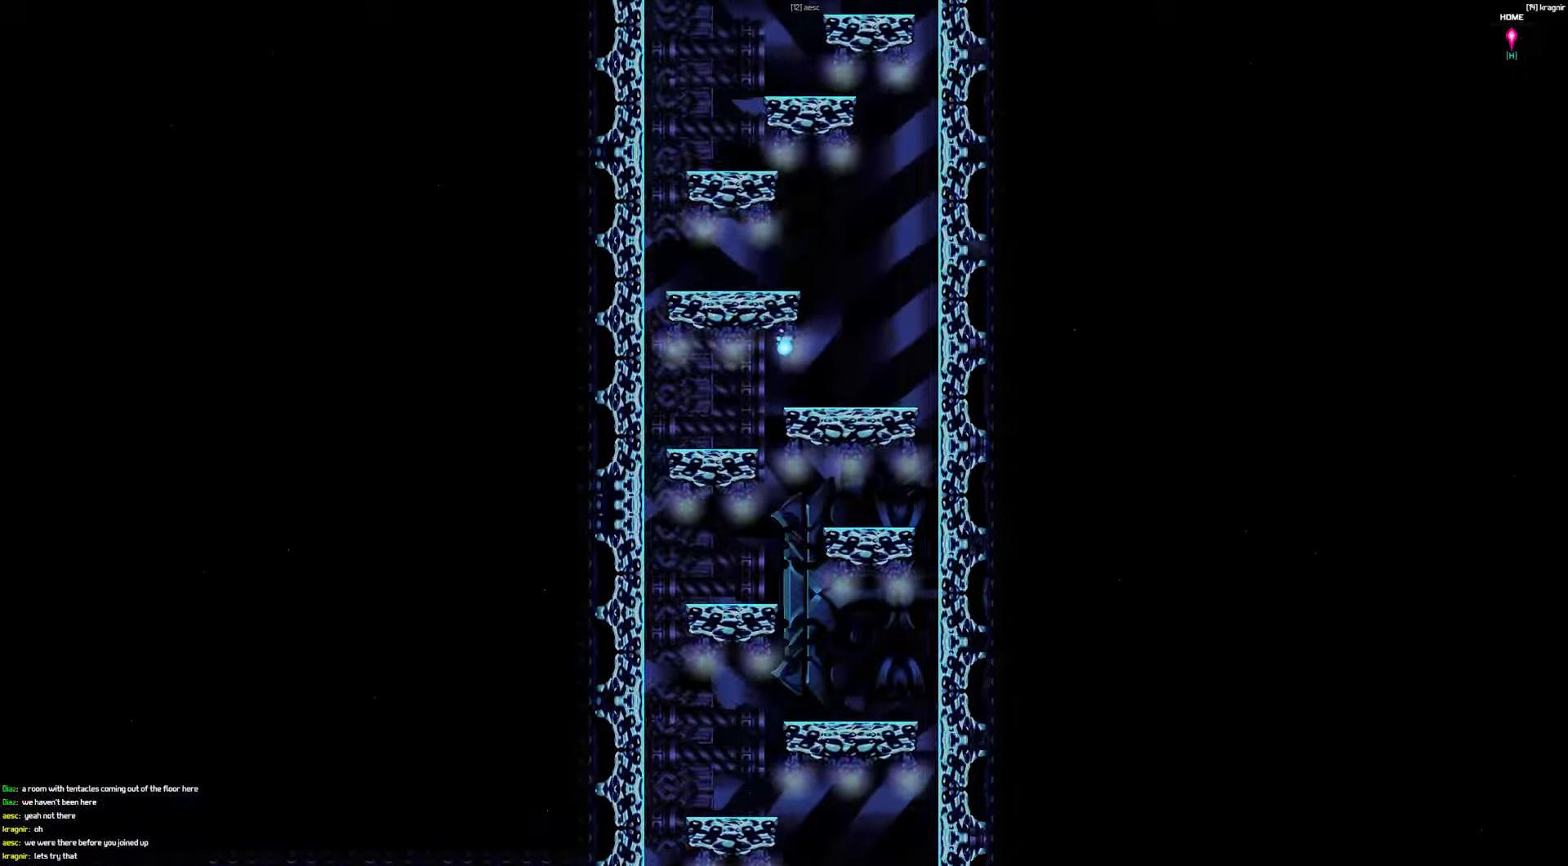
{"keys": ["up"], "events": []}
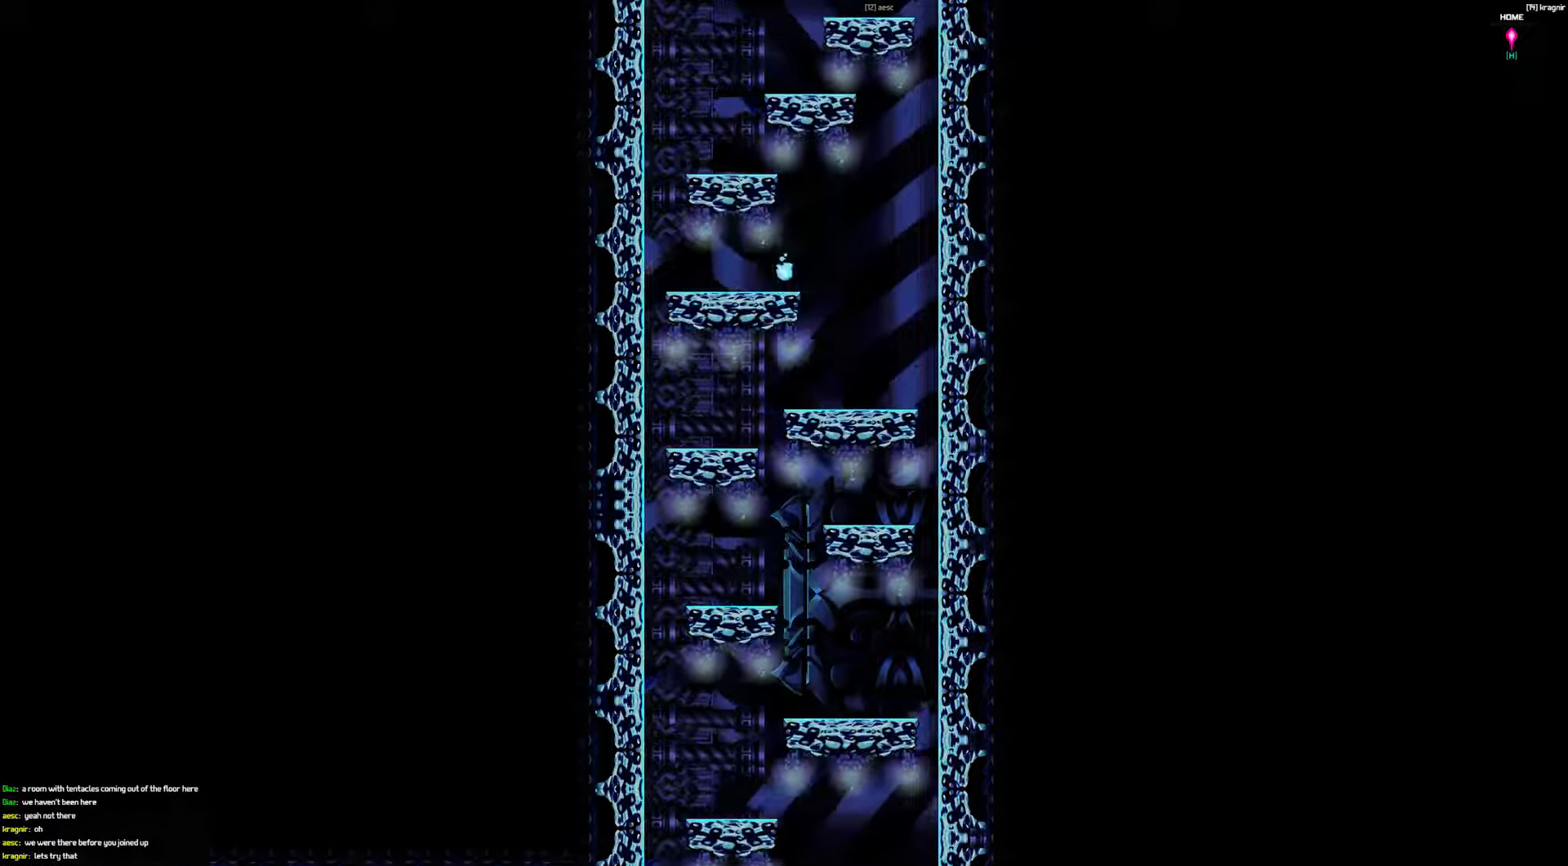
{"keys": ["up"], "events": []}
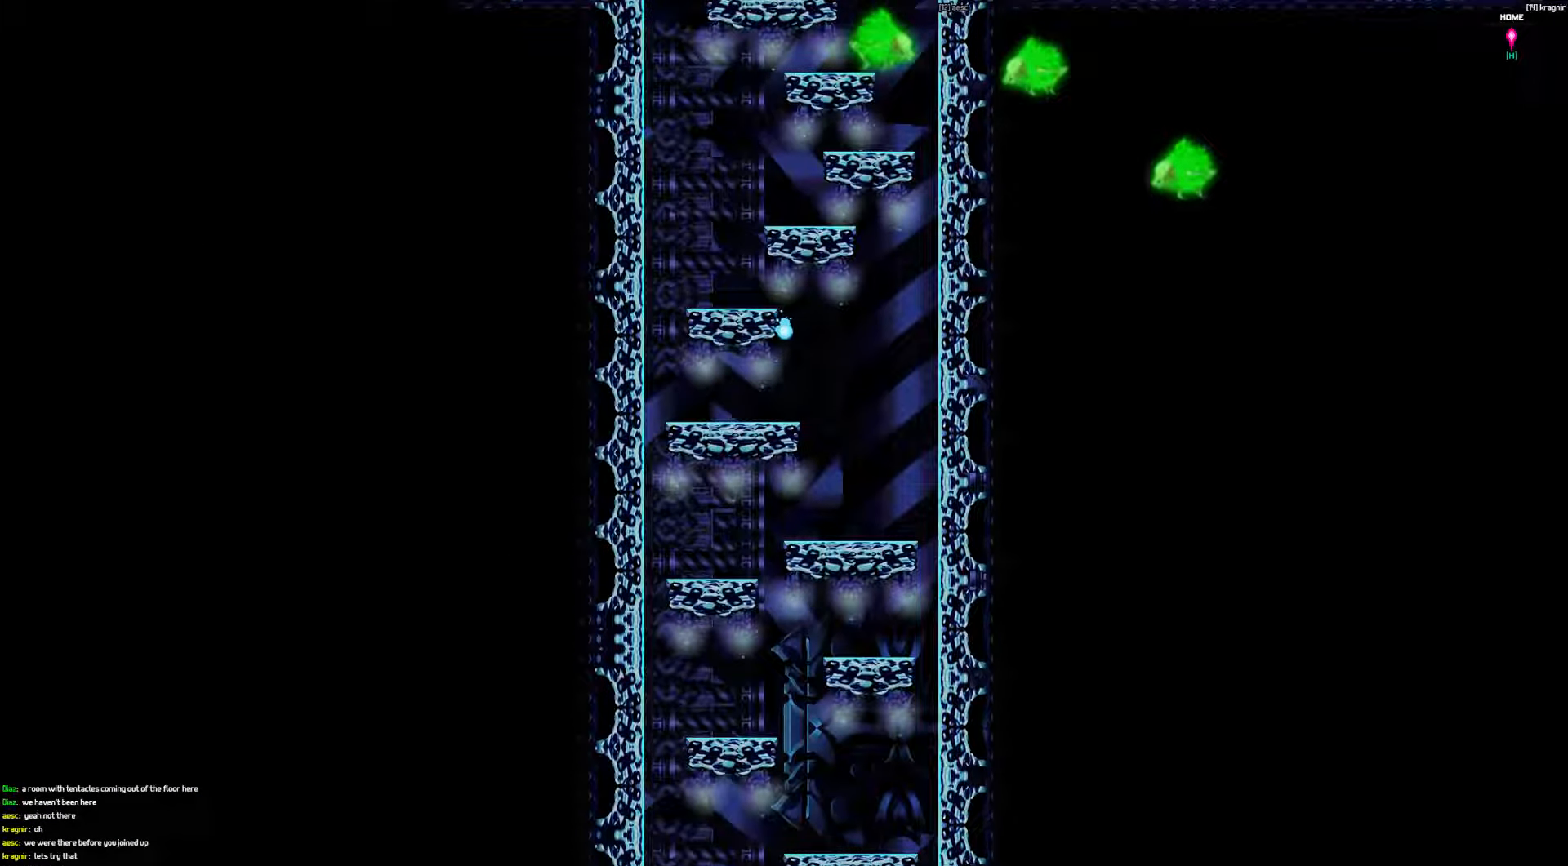
{"keys": ["up"], "events": []}
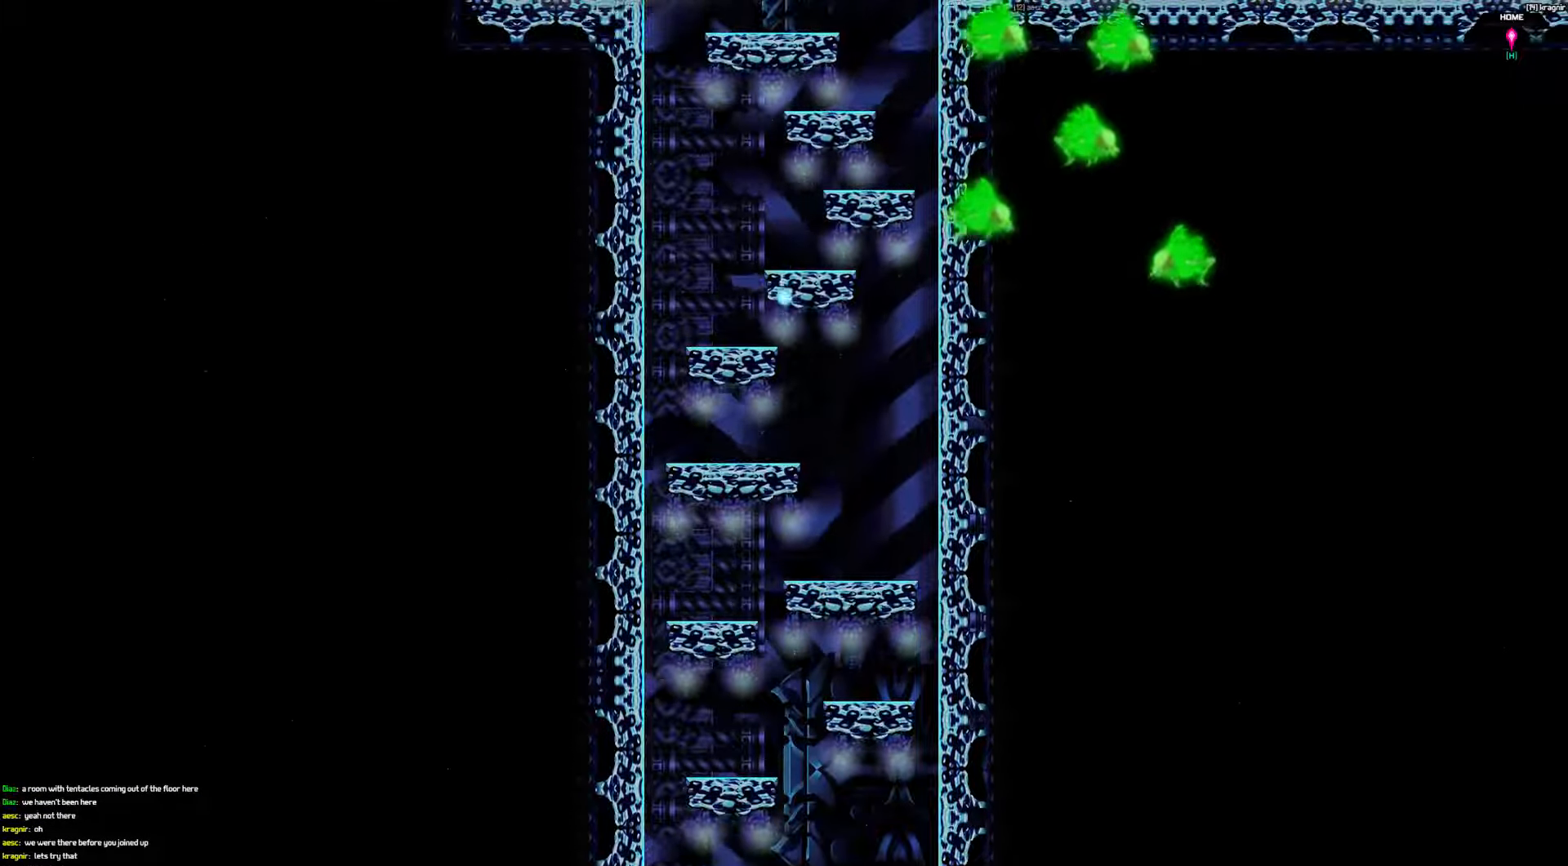
{"keys": ["up"], "events": []}
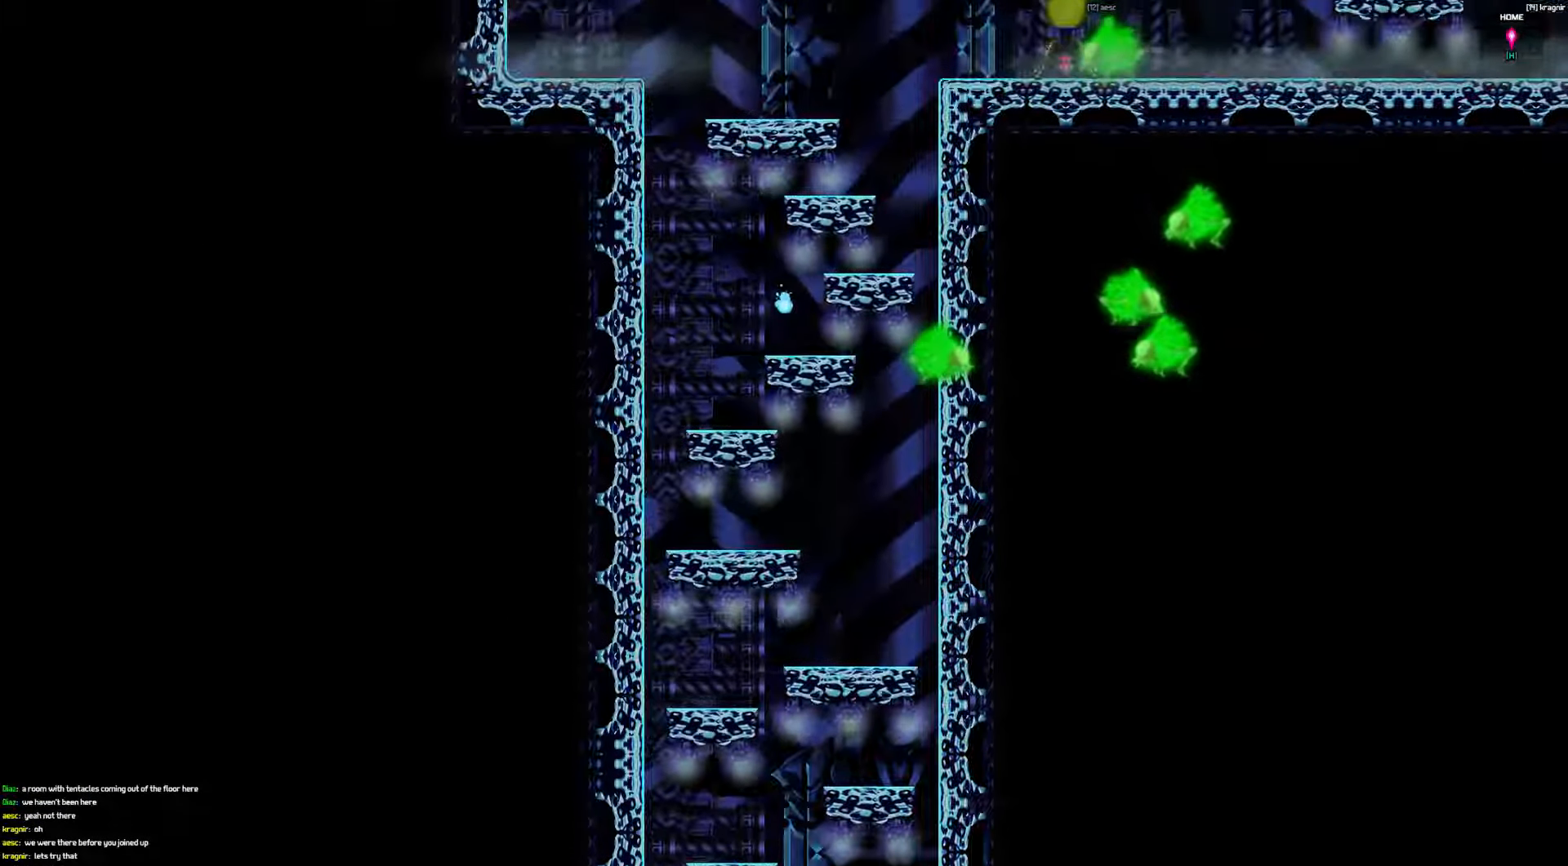
{"keys": ["up"], "events": []}
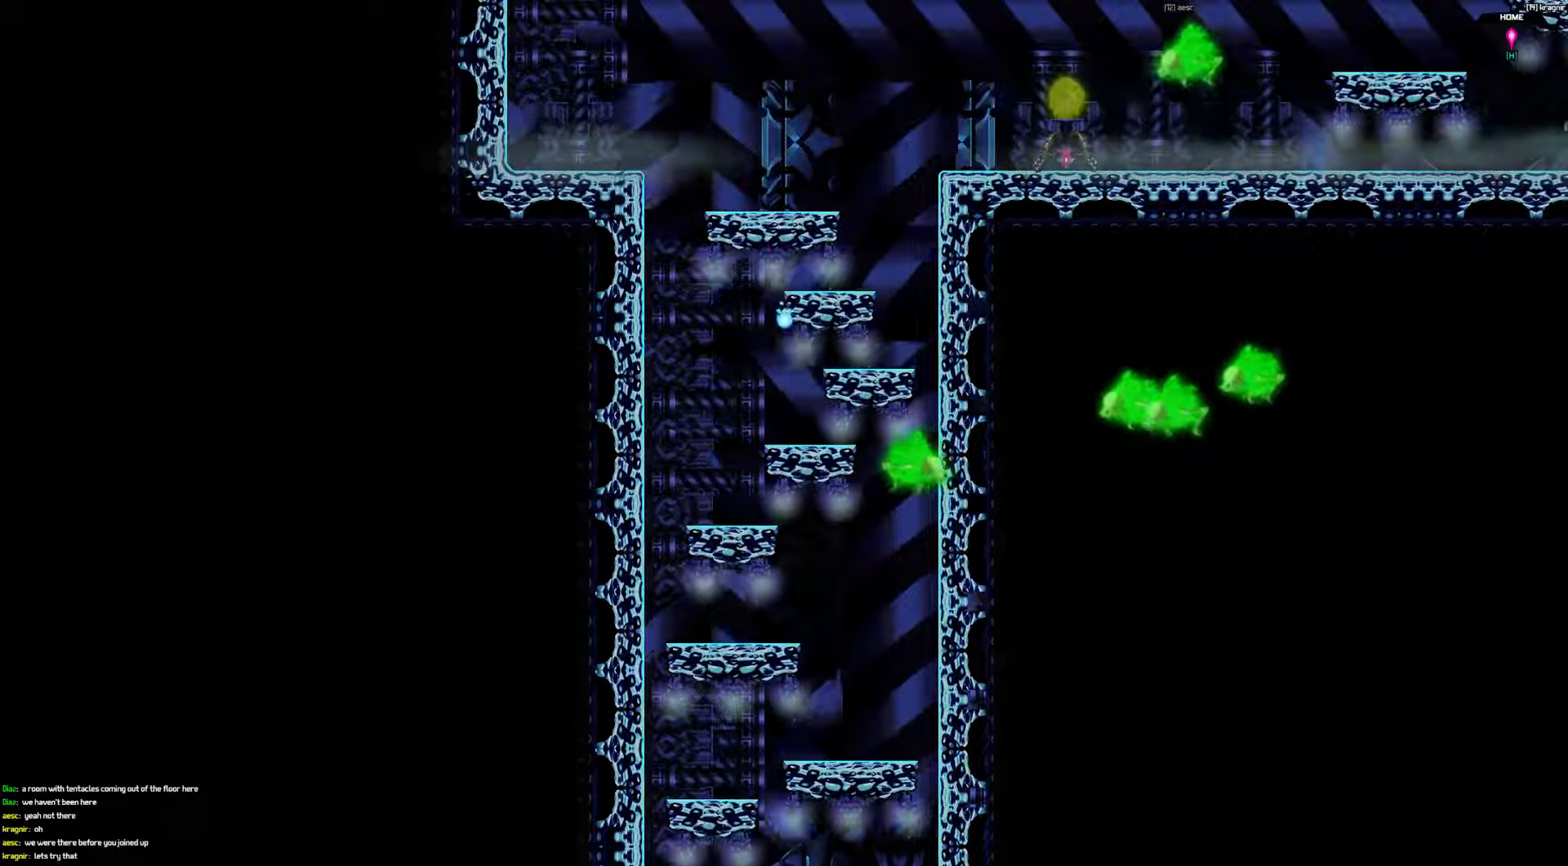
{"keys": ["right", "up"], "events": [[17, "right", "down"]]}
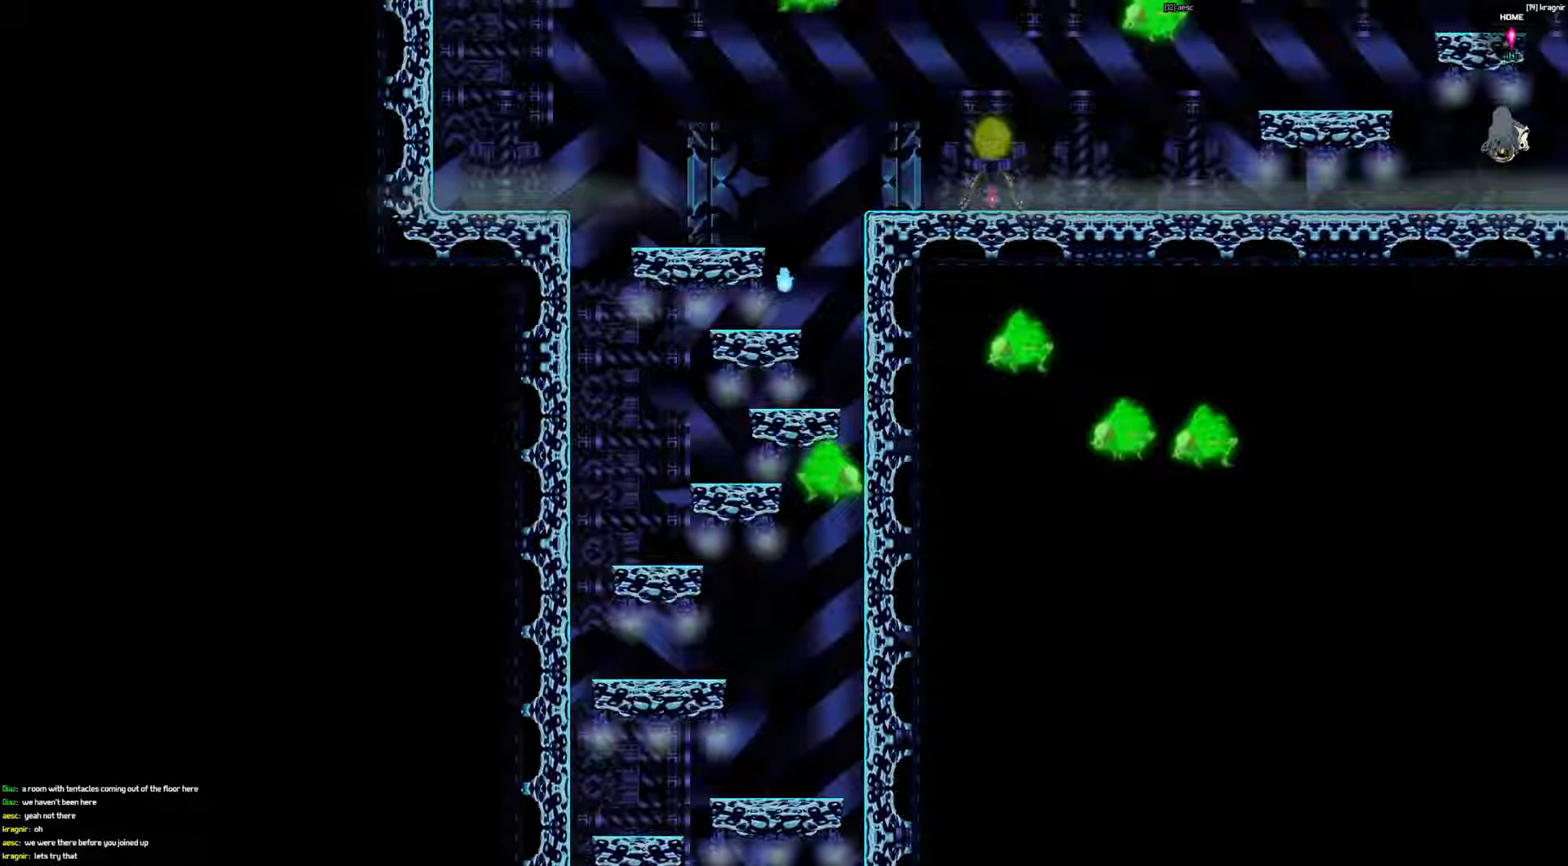
{"keys": ["right", "up"], "events": []}
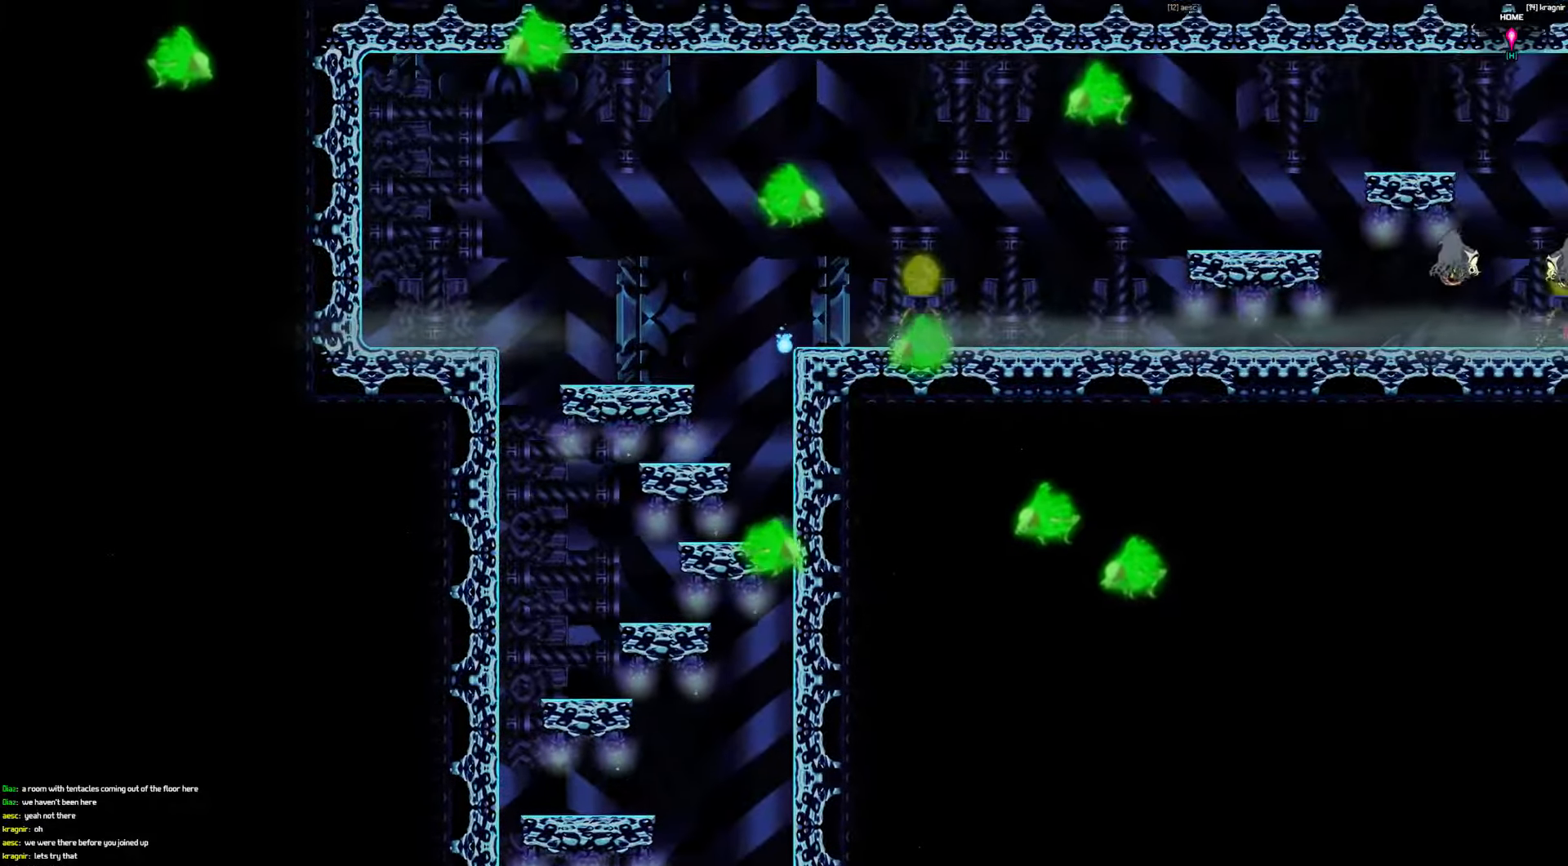
{"keys": ["right"], "events": [[383, "up", "up"]]}
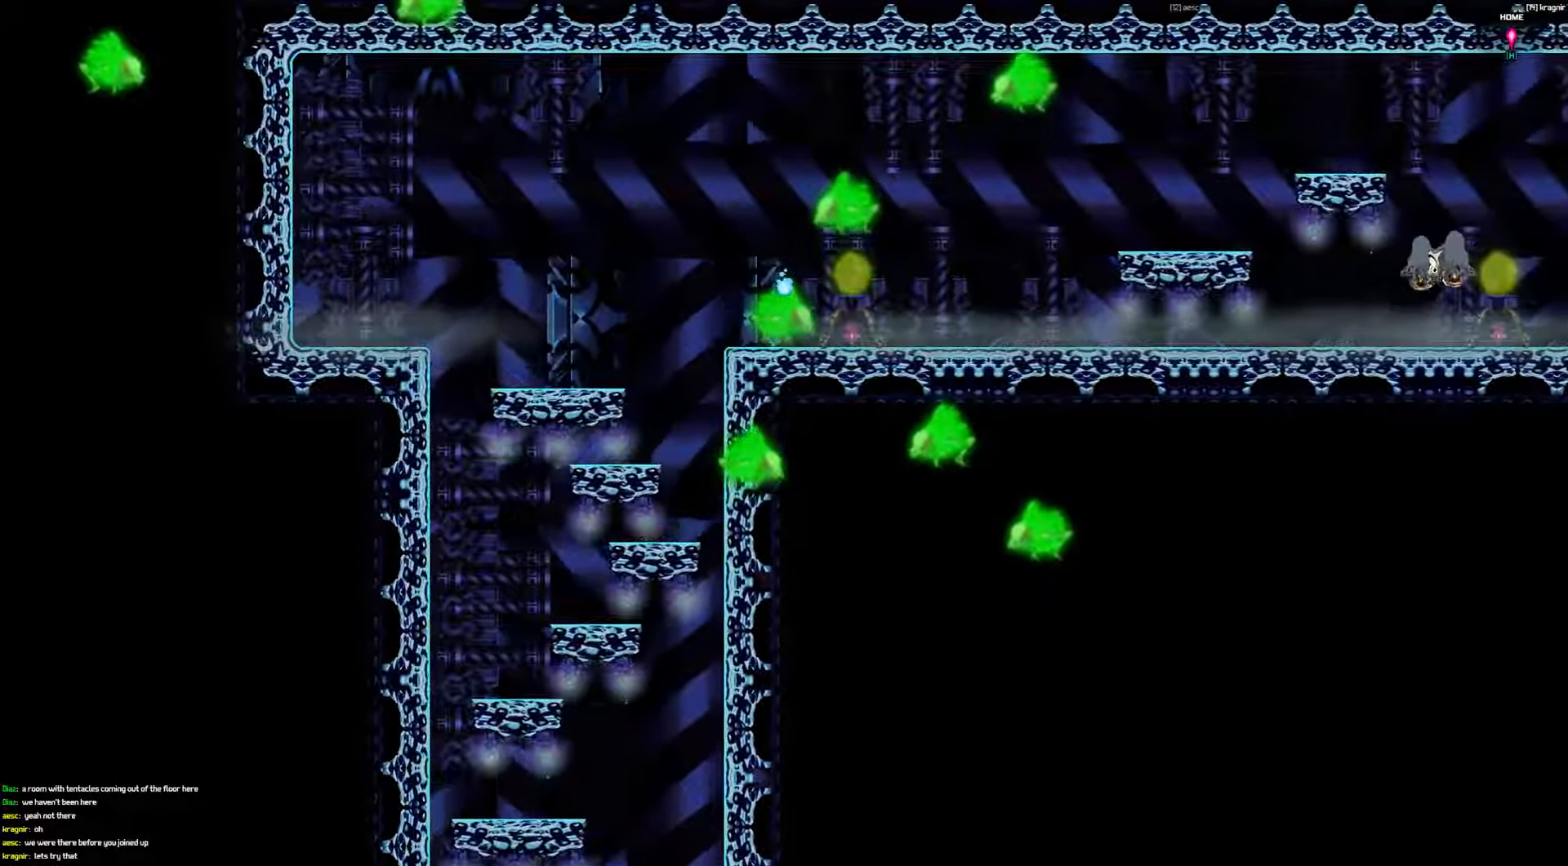
{"keys": ["right"], "events": []}
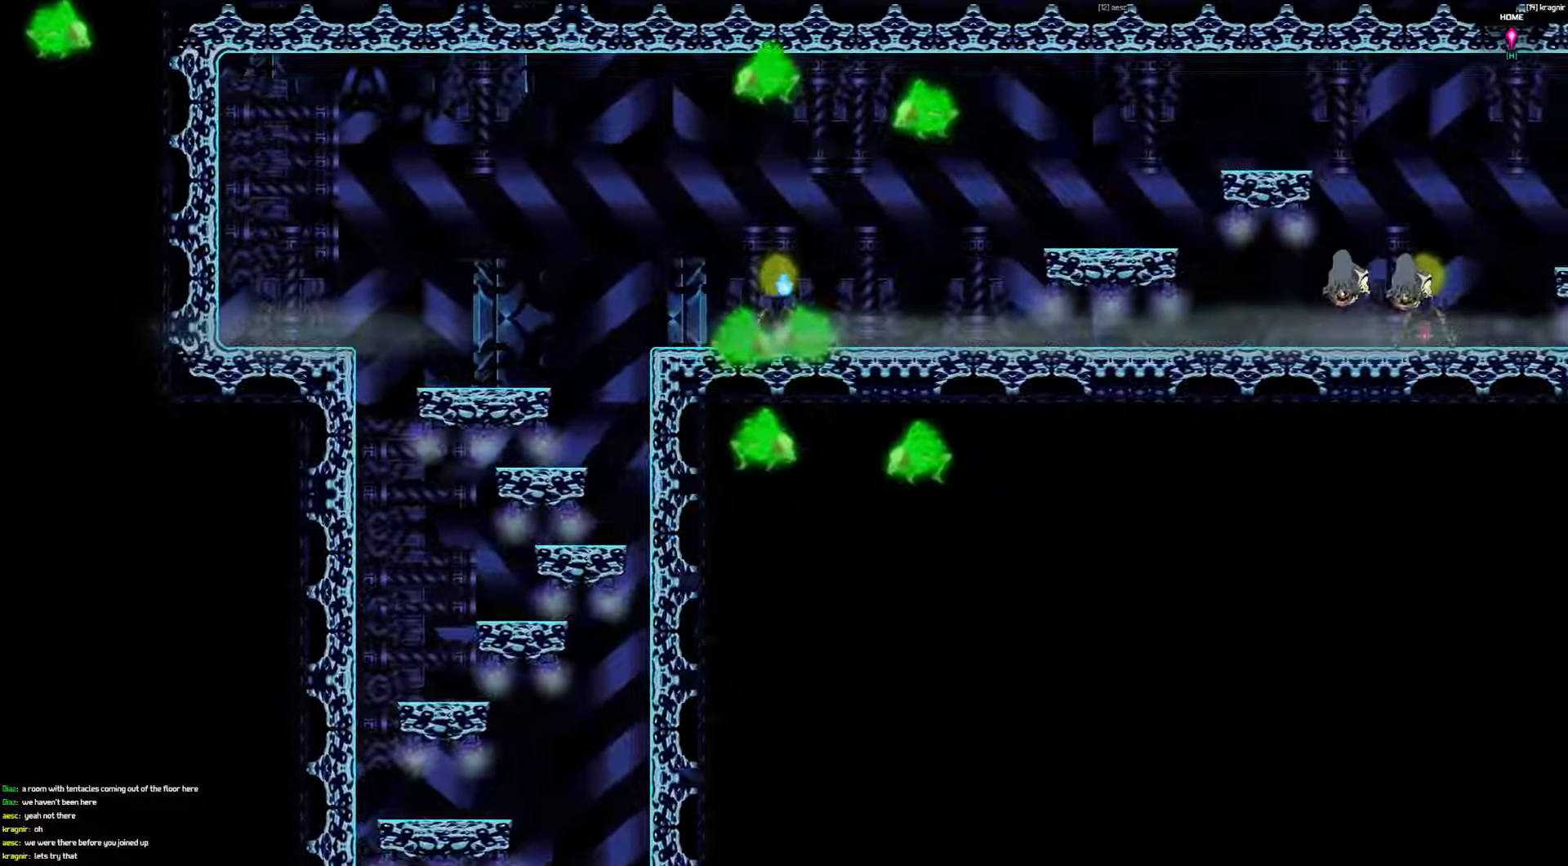
{"keys": ["right"], "events": []}
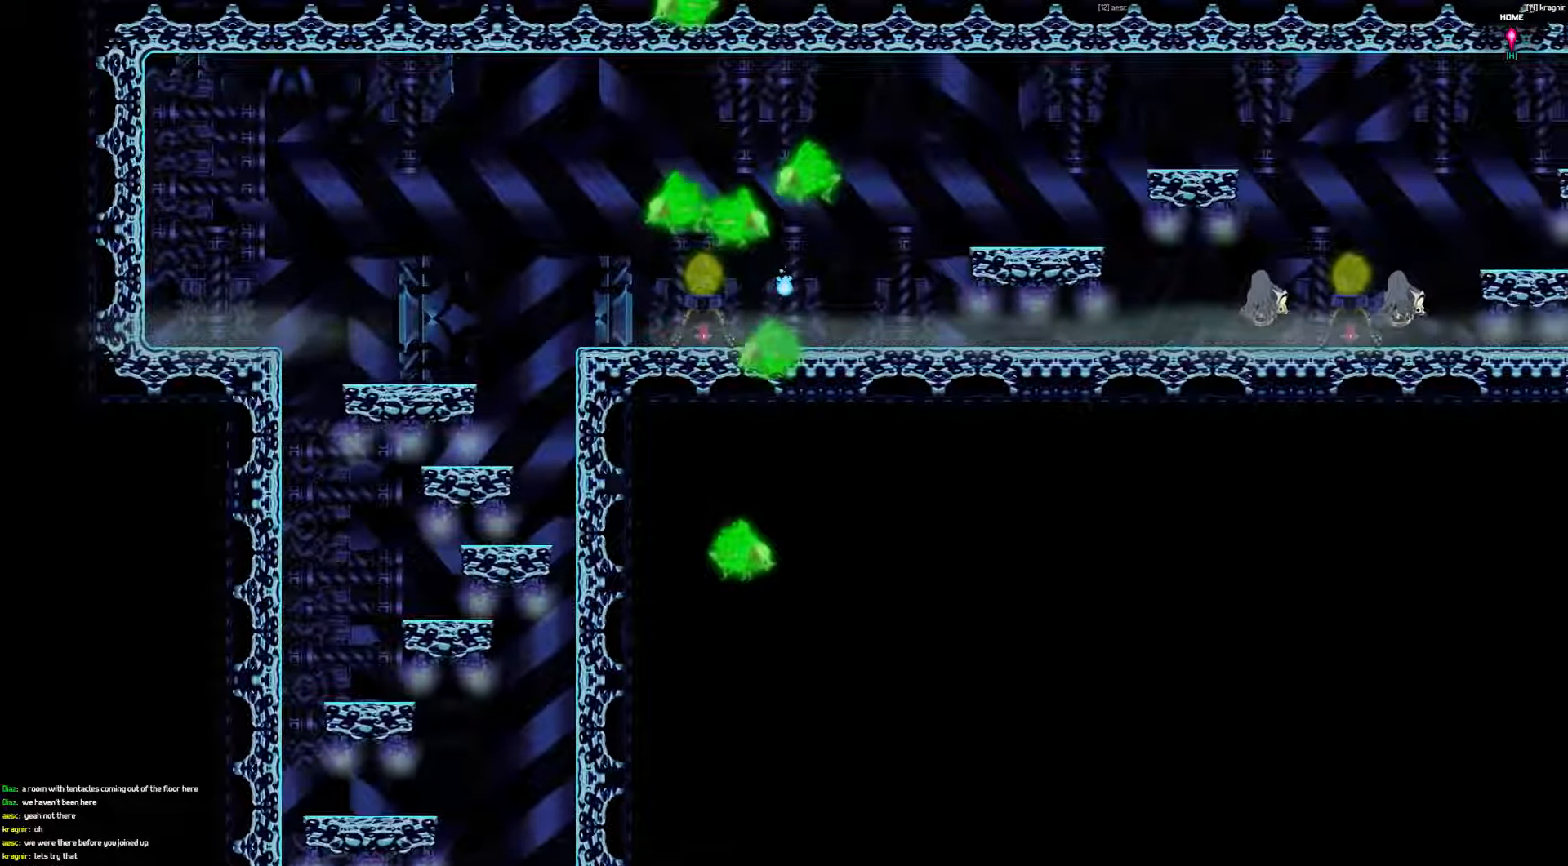
{"keys": ["right"], "events": []}
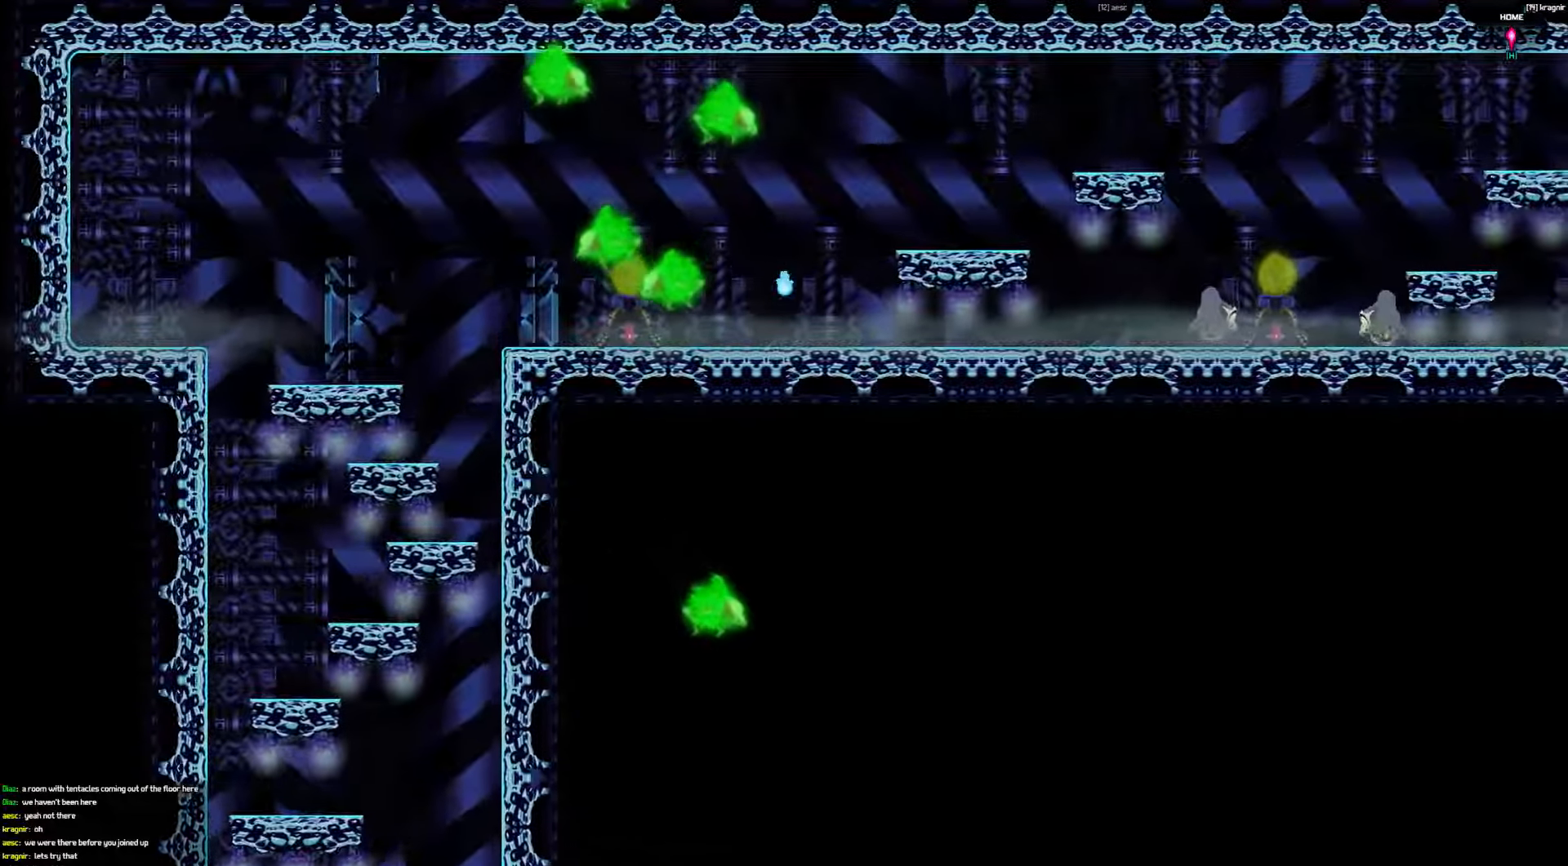
{"keys": ["right"], "events": []}